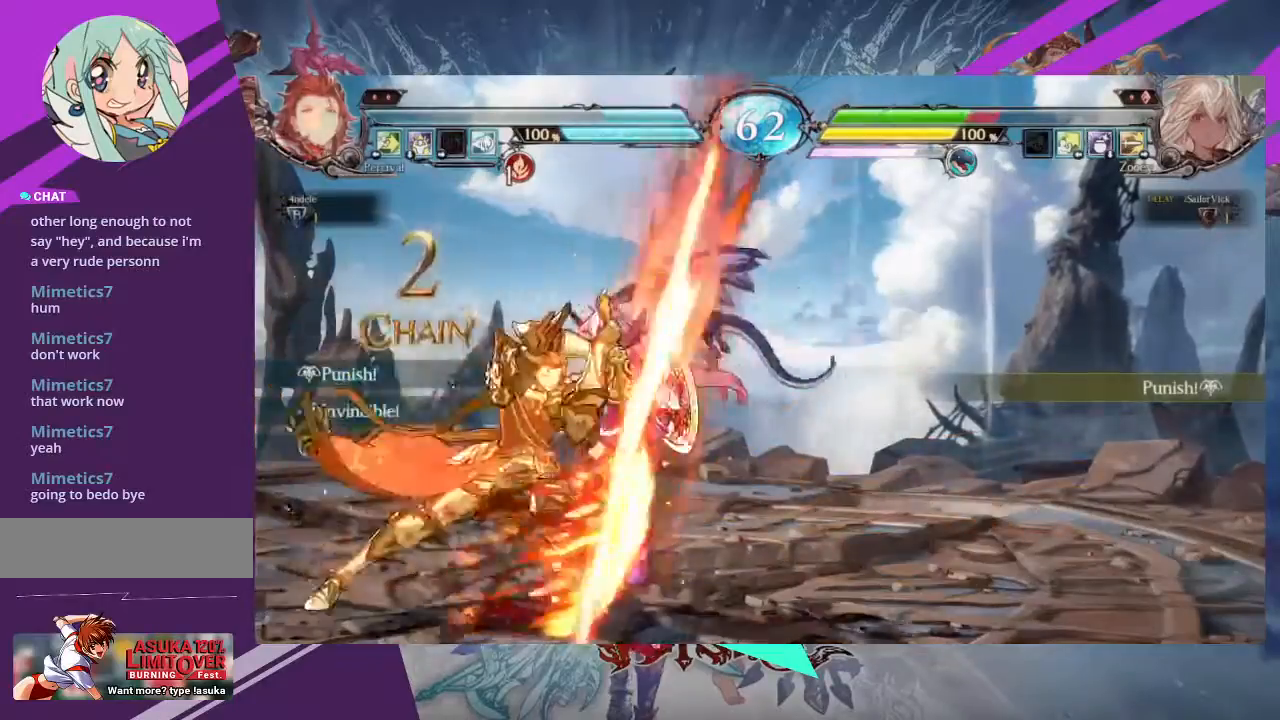
Gameplay with a controller (arcade stick); each line is a JSON object with the inputs held at the frame after it. "events" lists button and stick changes between this image and that frame as [ms after this image, input, new state], when the widget could be followed in between. Not read: L3 R3 other_buttons.
{"buttons": [], "left_stick": "right", "events": []}
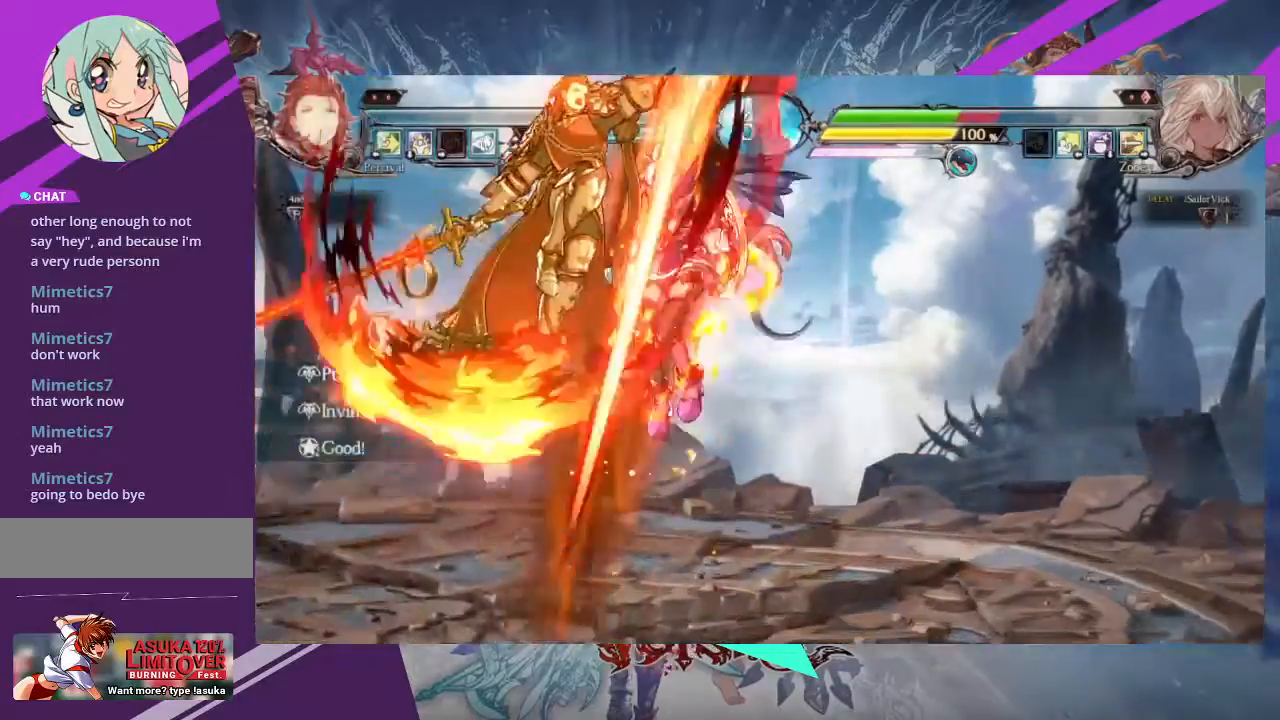
{"buttons": [], "left_stick": "right", "events": []}
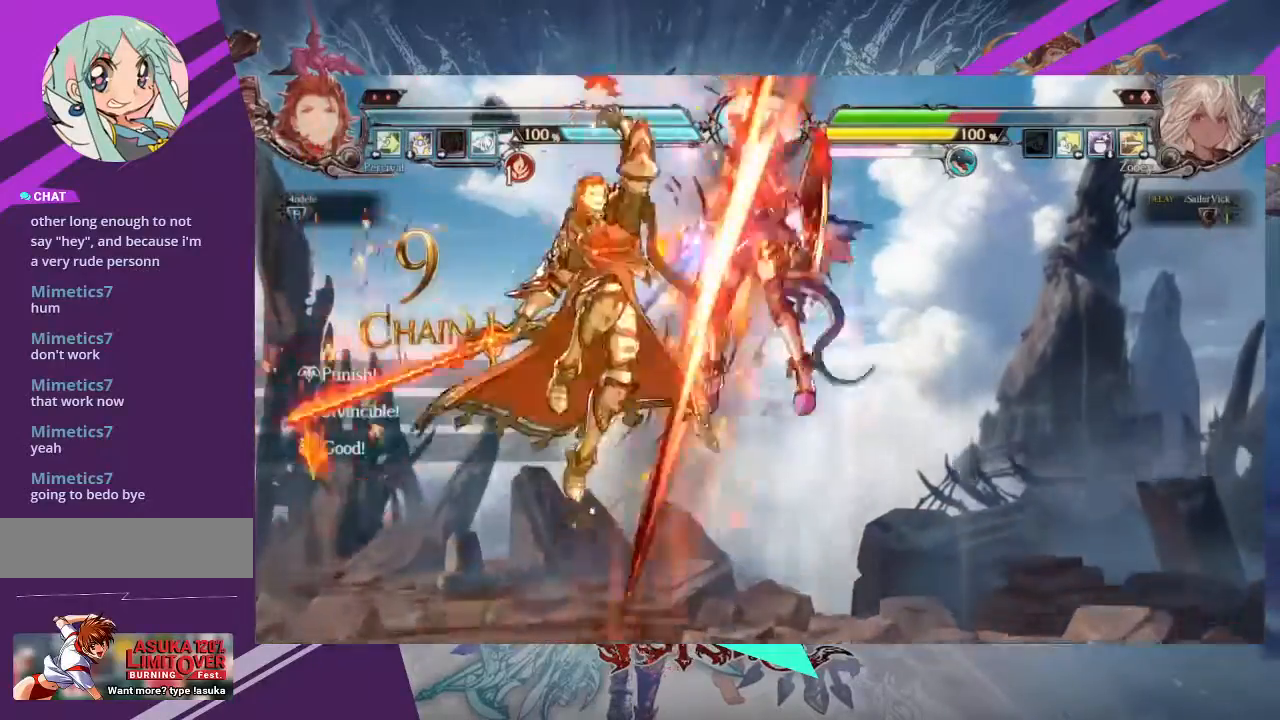
{"buttons": [], "left_stick": "right", "events": []}
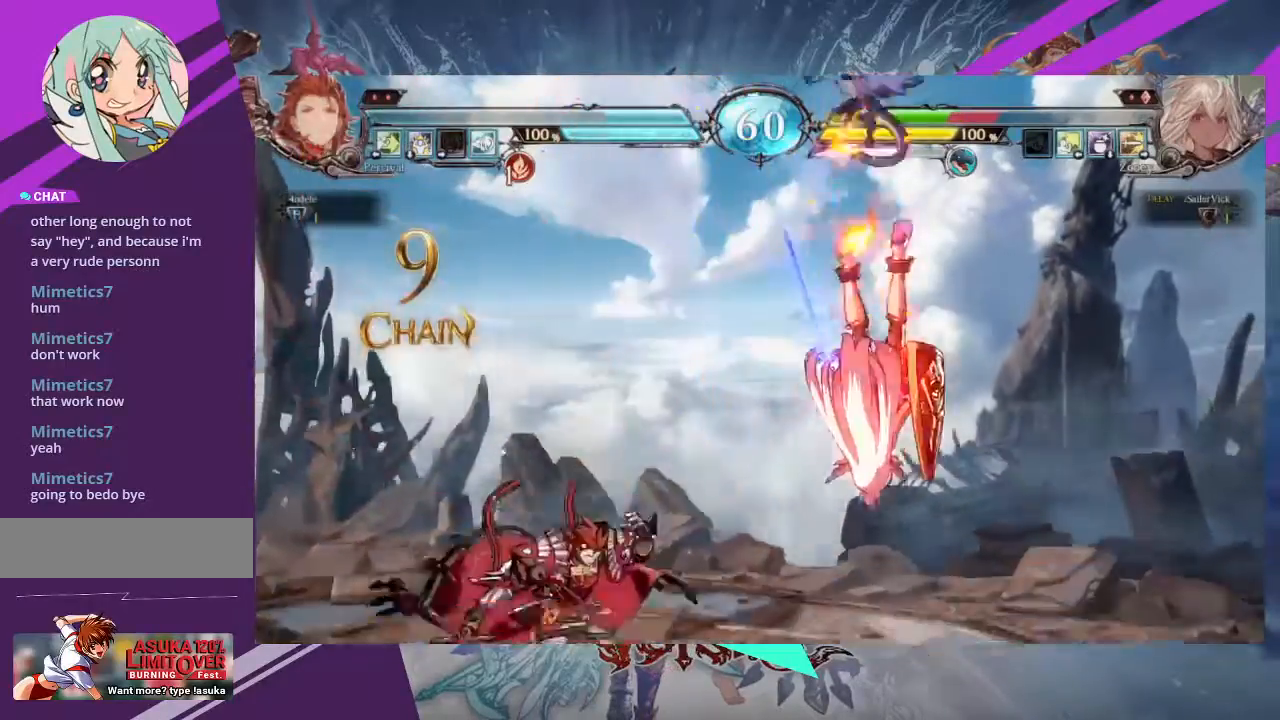
{"buttons": [], "left_stick": "right", "events": [[34, "TRIANGLE", "down"], [67, "SQUARE", "down"], [134, "TRIANGLE", "up"], [167, "SQUARE", "up"], [234, "TRIANGLE", "down"], [267, "SQUARE", "down"], [367, "TRIANGLE", "up"], [434, "SQUARE", "up"]]}
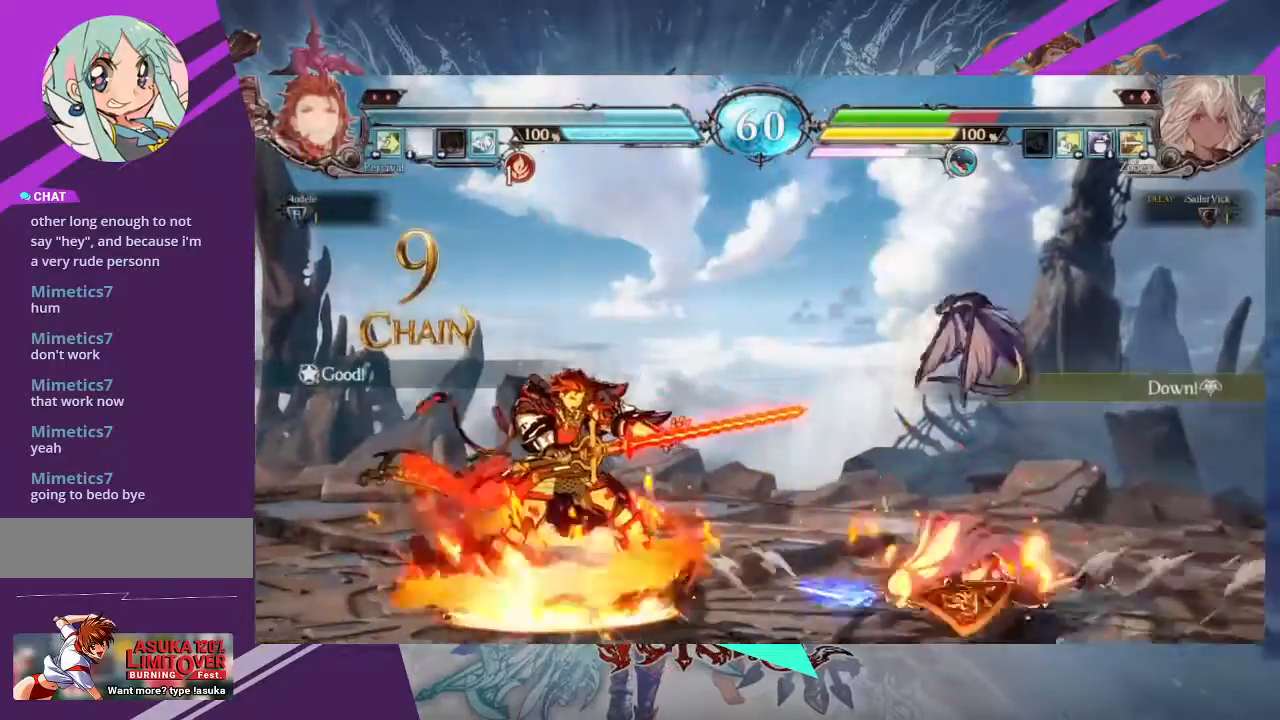
{"buttons": [], "left_stick": "center", "events": [[433, "left_stick", "center"]]}
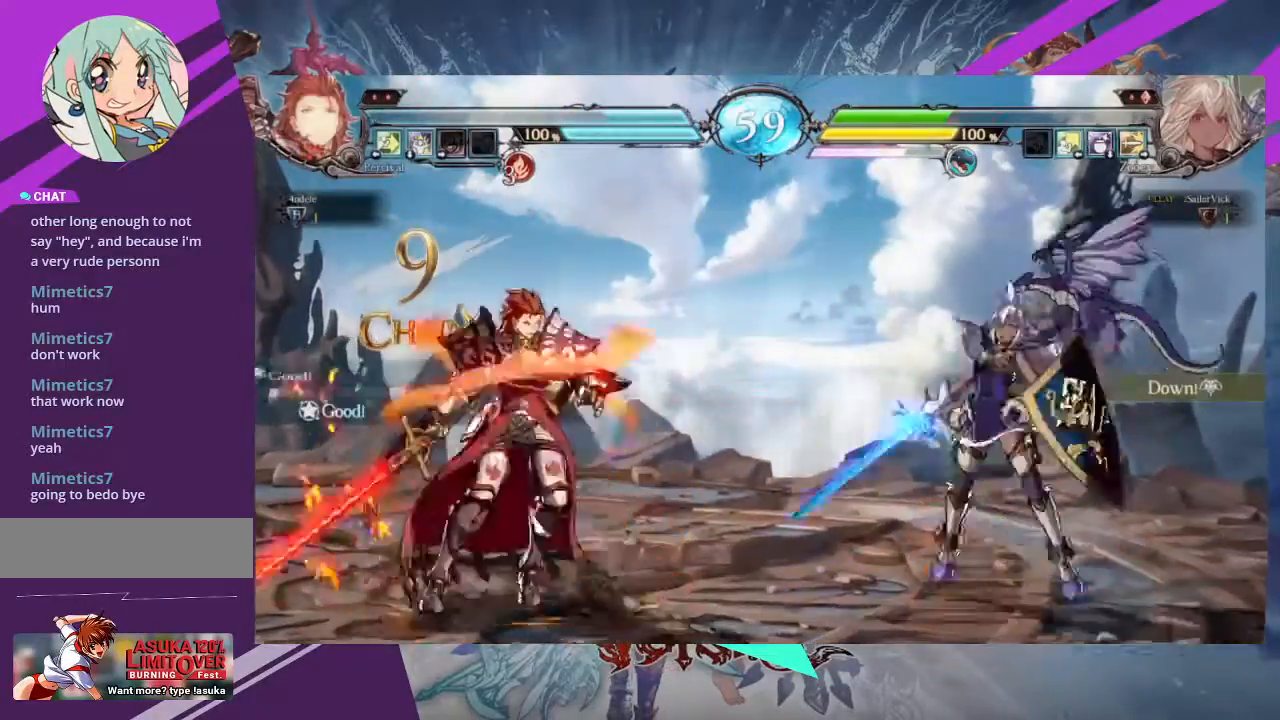
{"buttons": [], "left_stick": "center", "events": [[100, "left_stick", "down-left"], [134, "R1", "down"], [167, "left_stick", "center"], [234, "R1", "up"]]}
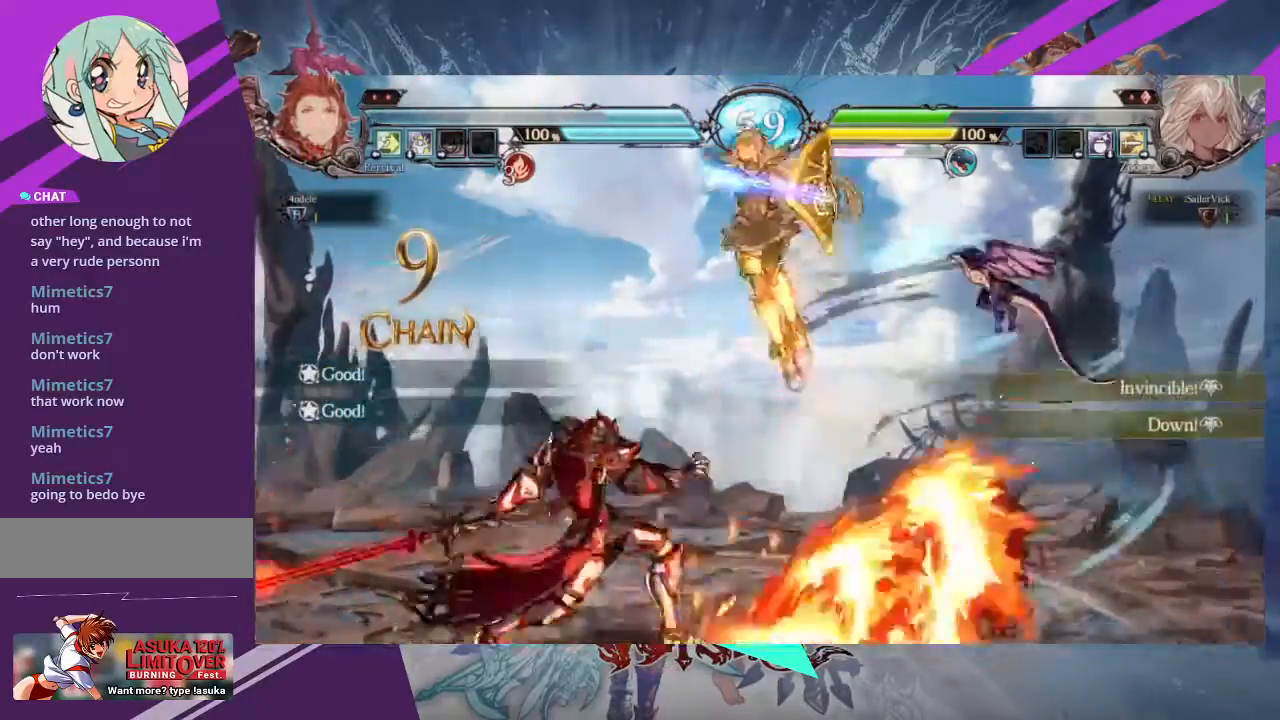
{"buttons": [], "left_stick": "center", "events": []}
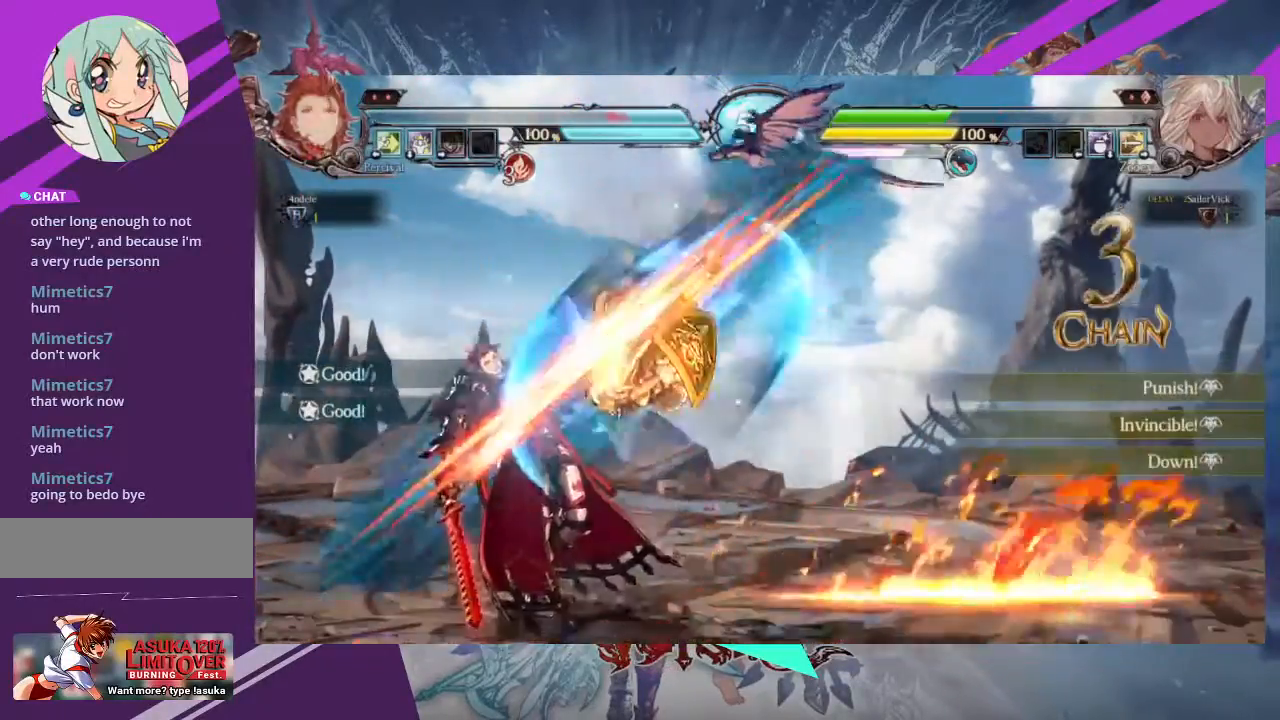
{"buttons": ["SQUARE"], "left_stick": "center", "events": [[334, "SQUARE", "down"], [434, "SQUARE", "up"], [501, "SQUARE", "down"]]}
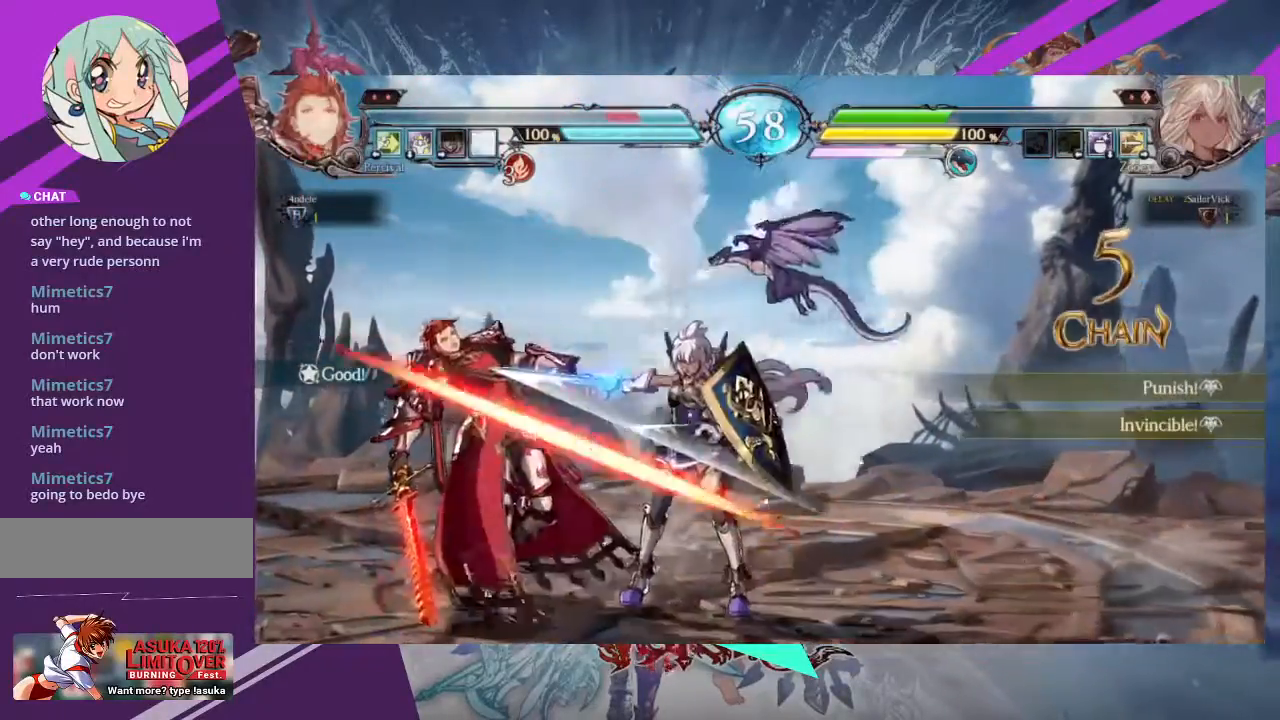
{"buttons": [], "left_stick": "center", "events": [[66, "SQUARE", "up"], [133, "TRIANGLE", "down"], [267, "TRIANGLE", "up"], [400, "R1", "down"], [500, "R1", "up"]]}
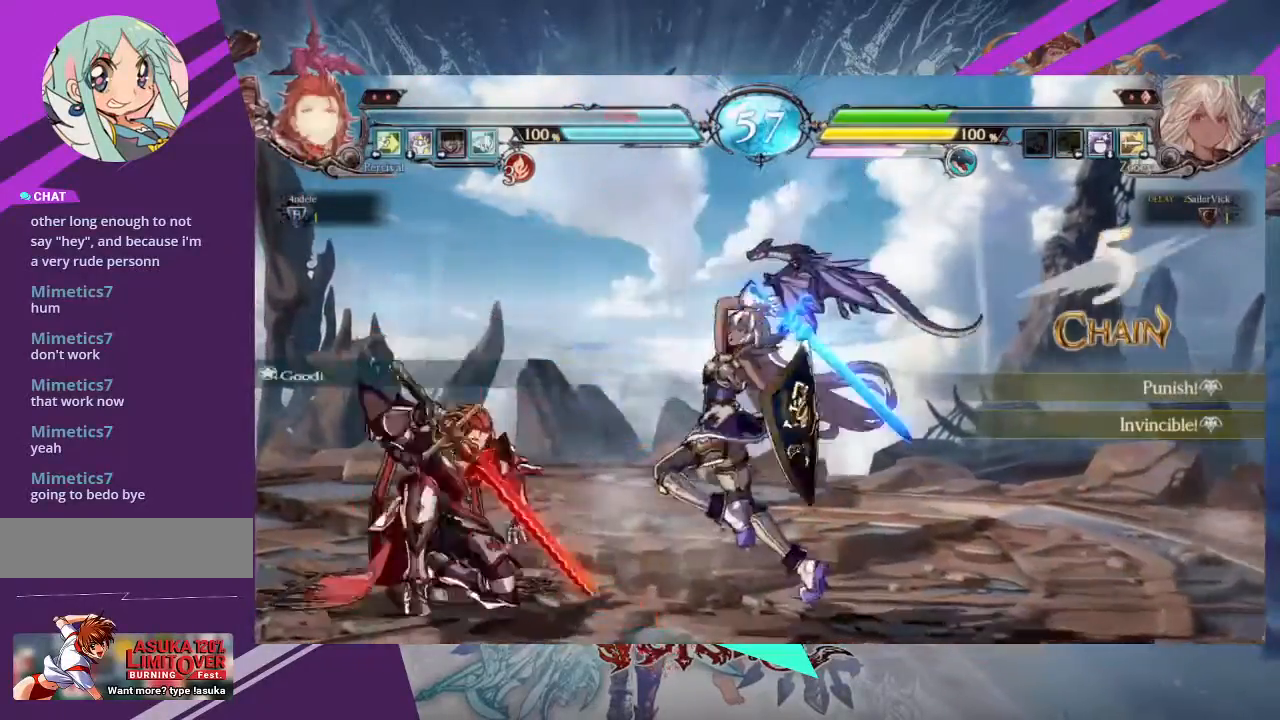
{"buttons": [], "left_stick": "center"}
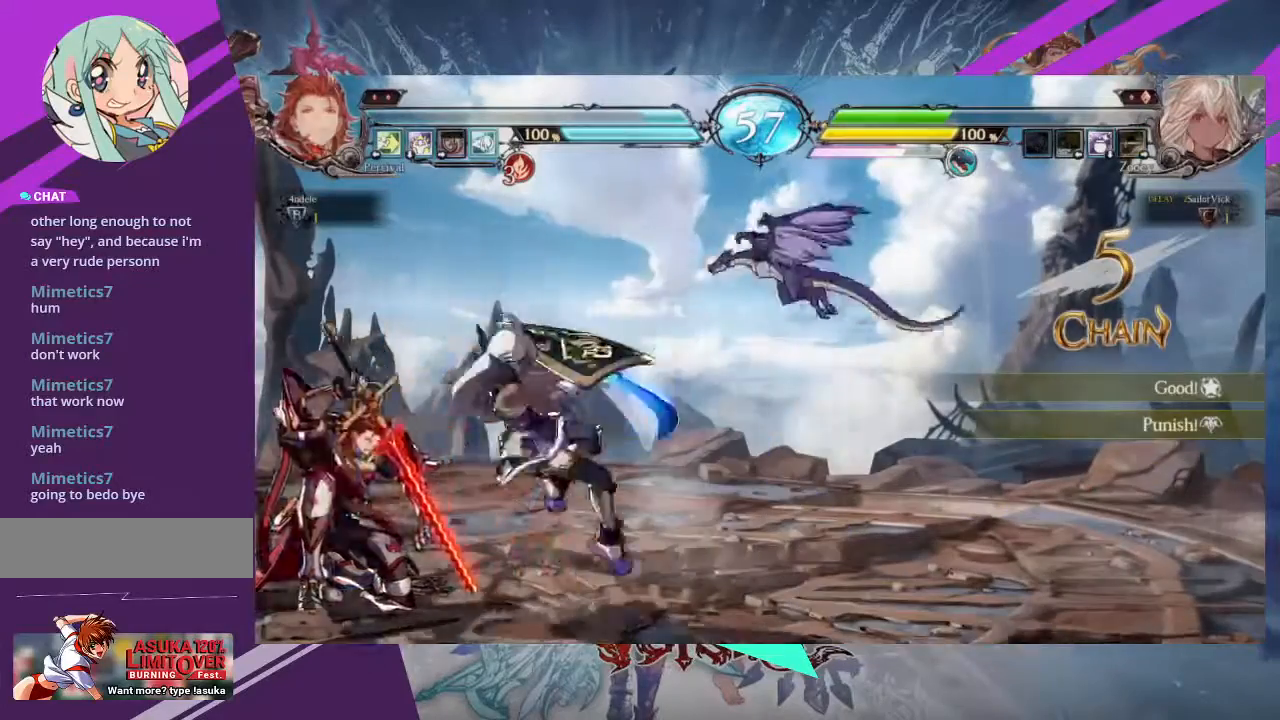
{"buttons": [], "left_stick": "down-right", "events": [[467, "left_stick", "down-right"]]}
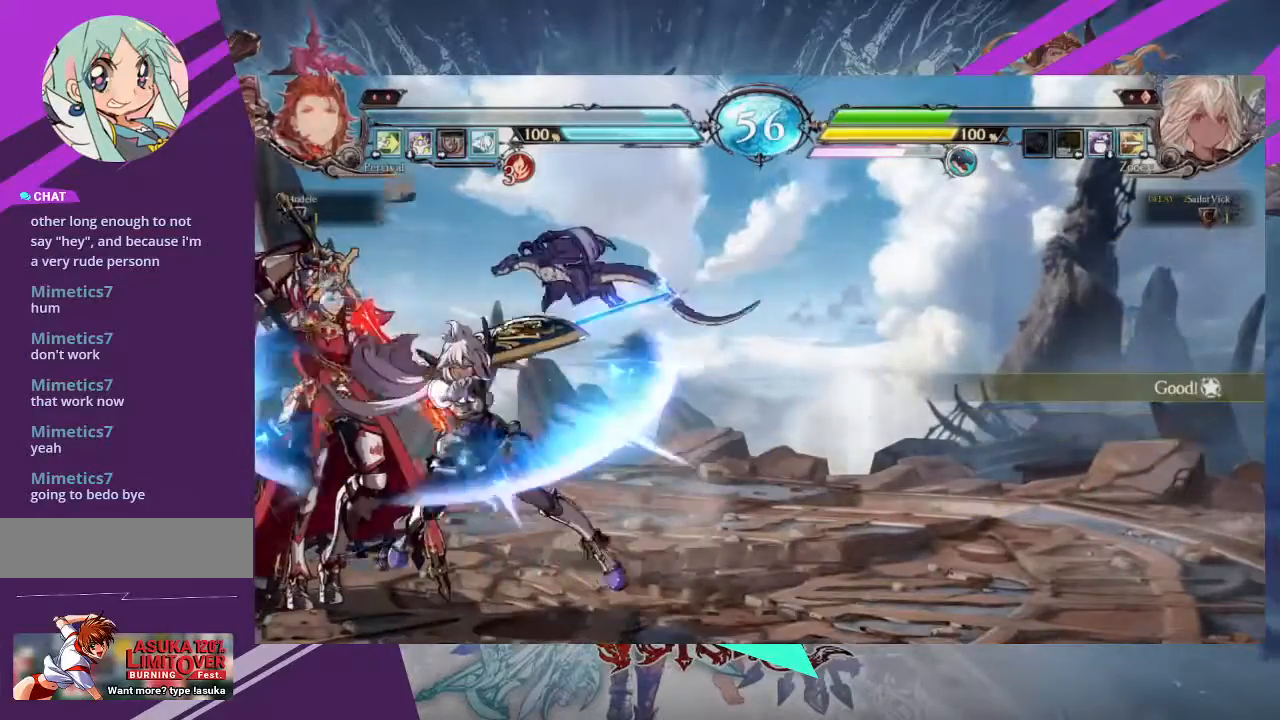
{"buttons": ["TRIANGLE"], "left_stick": "center", "events": [[134, "SQUARE", "down"], [200, "SQUARE", "up"], [267, "SQUARE", "down"], [367, "SQUARE", "up"], [434, "left_stick", "center"], [501, "TRIANGLE", "down"]]}
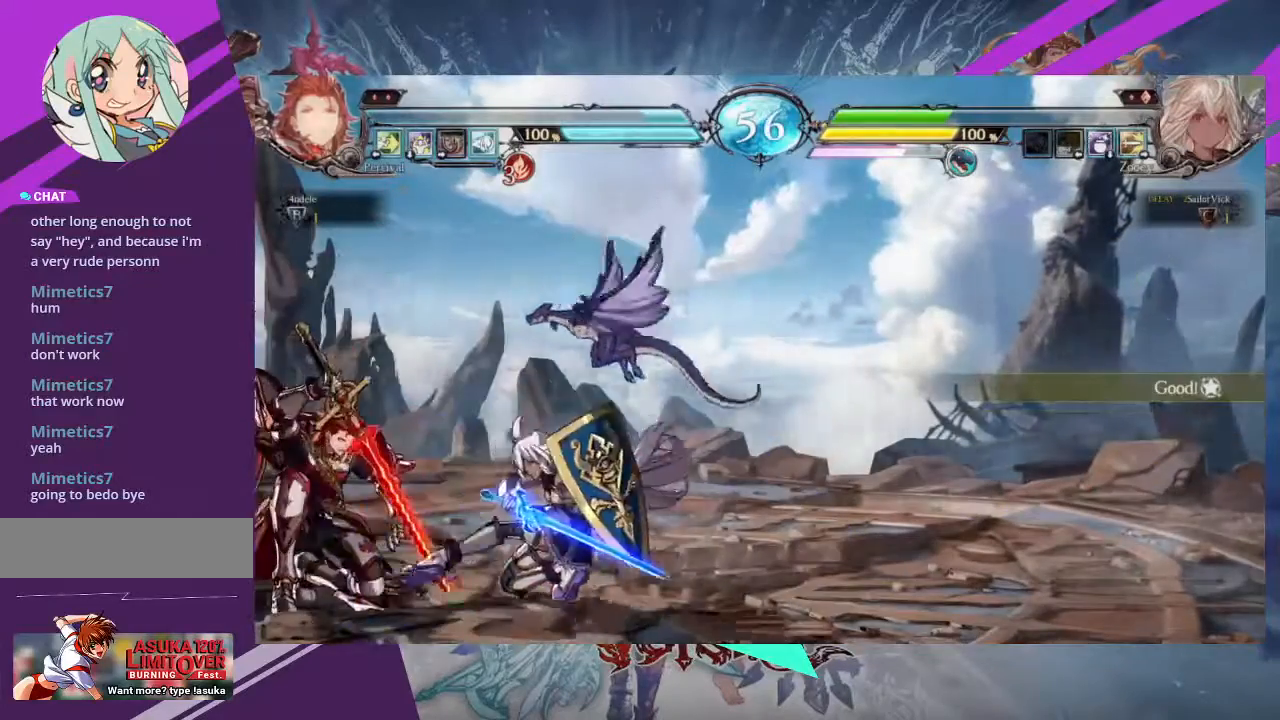
{"buttons": ["SQUARE"], "left_stick": "down-right", "events": [[133, "TRIANGLE", "up"], [233, "R1", "down"], [333, "R1", "up"], [367, "left_stick", "down-left"], [433, "left_stick", "down-right"], [500, "SQUARE", "down"]]}
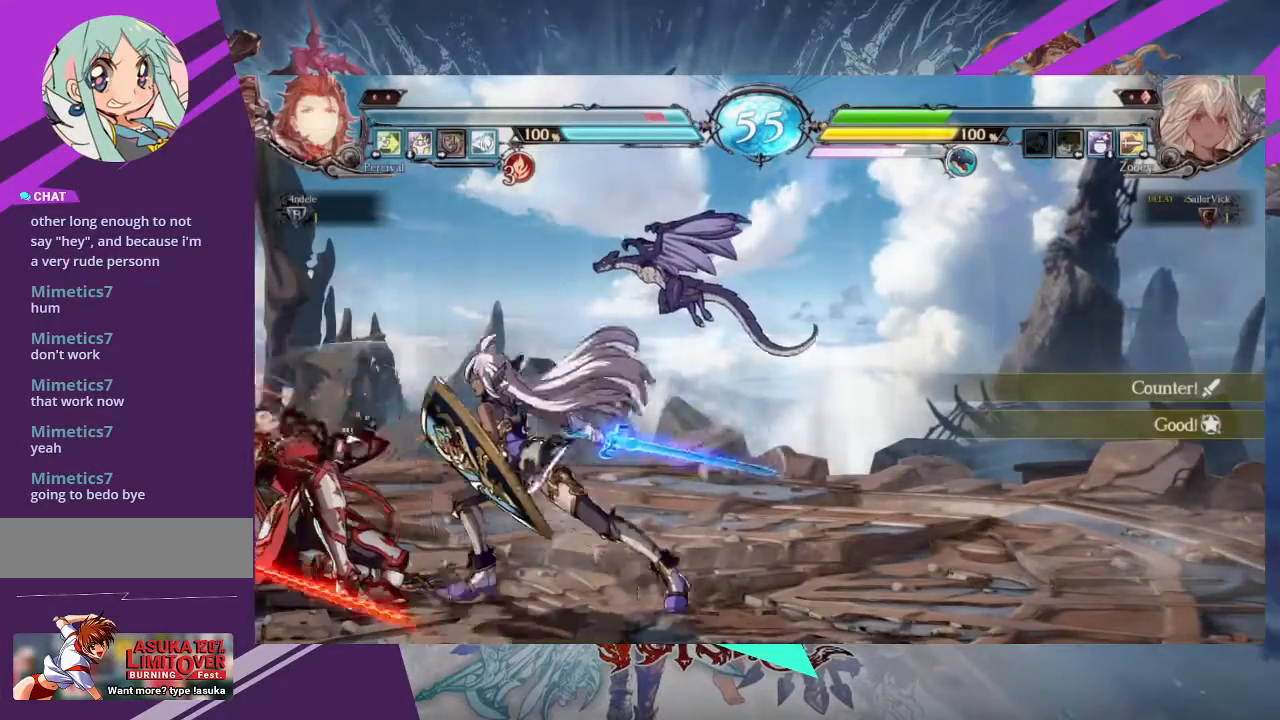
{"buttons": [], "left_stick": "down-right", "events": [[100, "SQUARE", "up"], [100, "left_stick", "center"], [300, "left_stick", "down-right"]]}
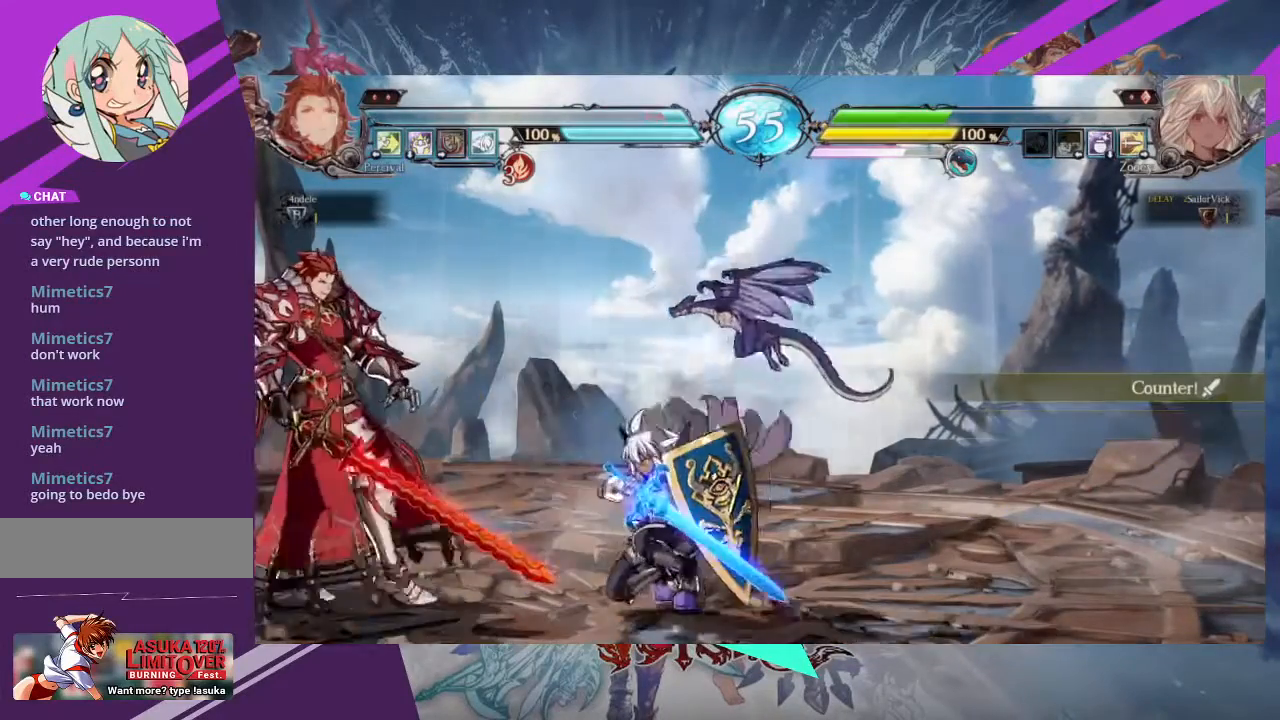
{"buttons": [], "left_stick": "center"}
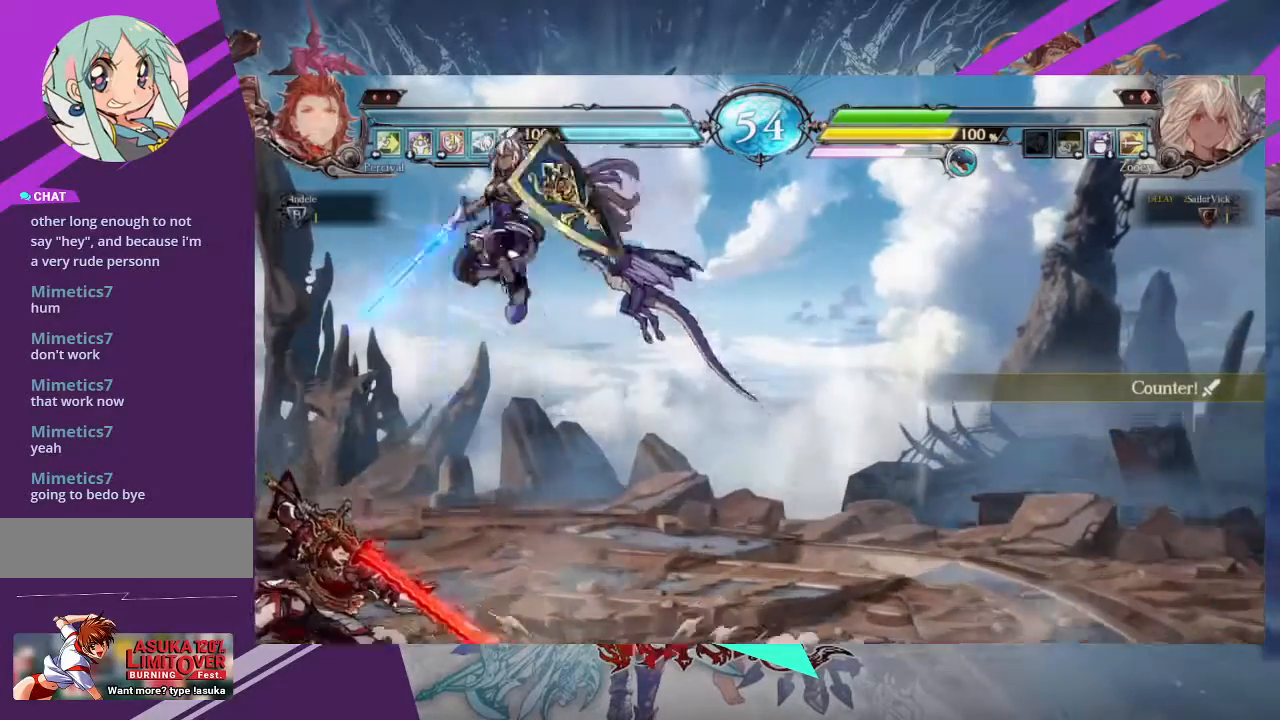
{"buttons": [], "left_stick": "center", "events": [[200, "R1", "down"], [367, "R1", "up"]]}
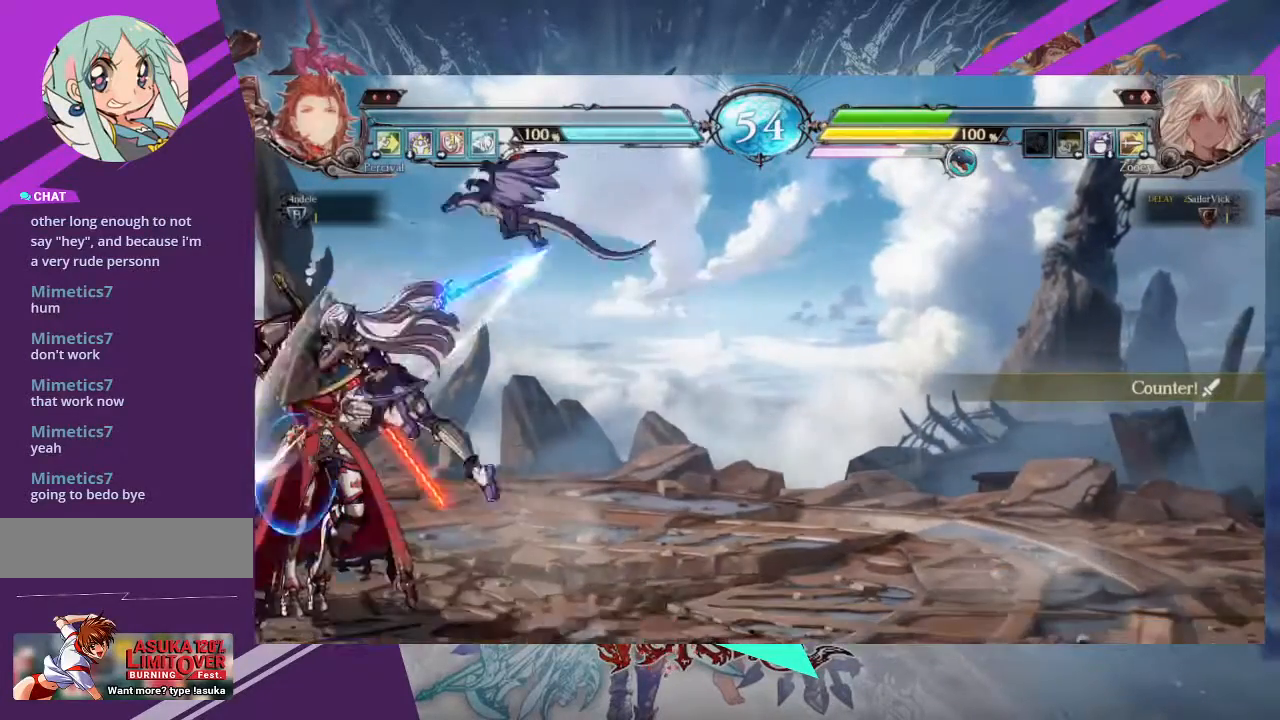
{"buttons": [], "left_stick": "center", "events": [[133, "left_stick", "up"], [367, "left_stick", "center"]]}
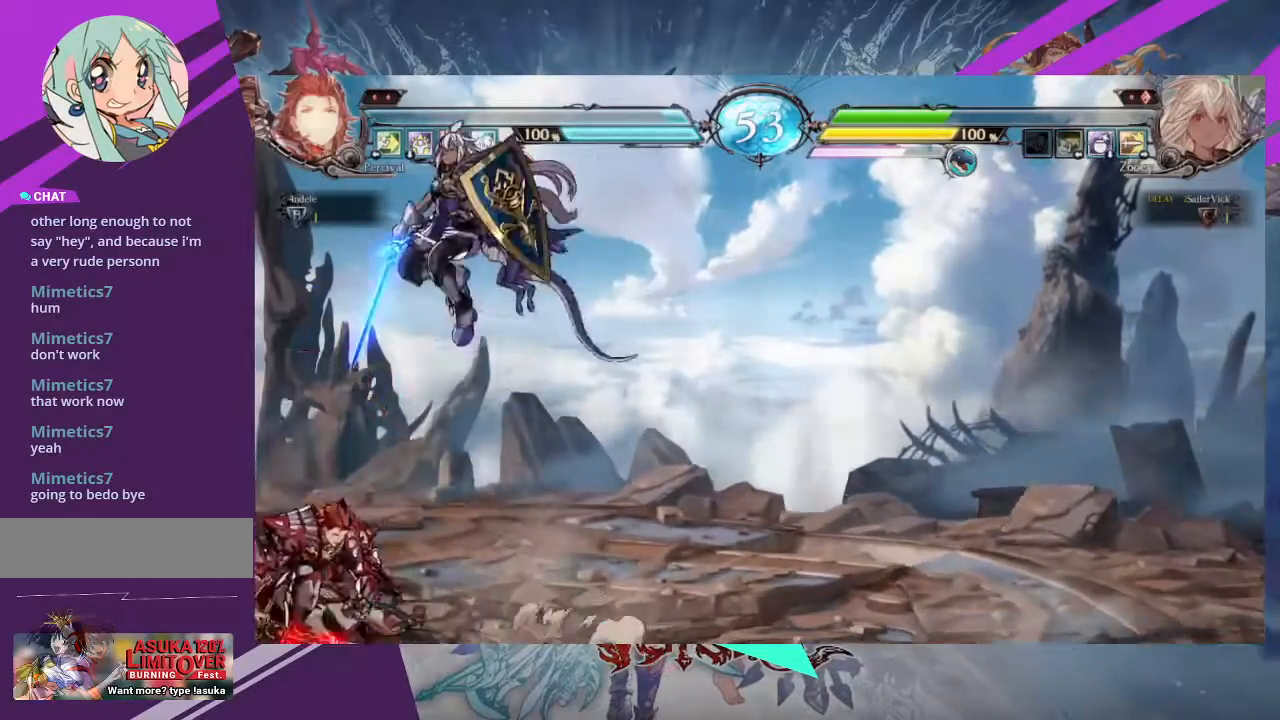
{"buttons": [], "left_stick": "center", "events": [[234, "R2", "down"], [334, "R2", "up"]]}
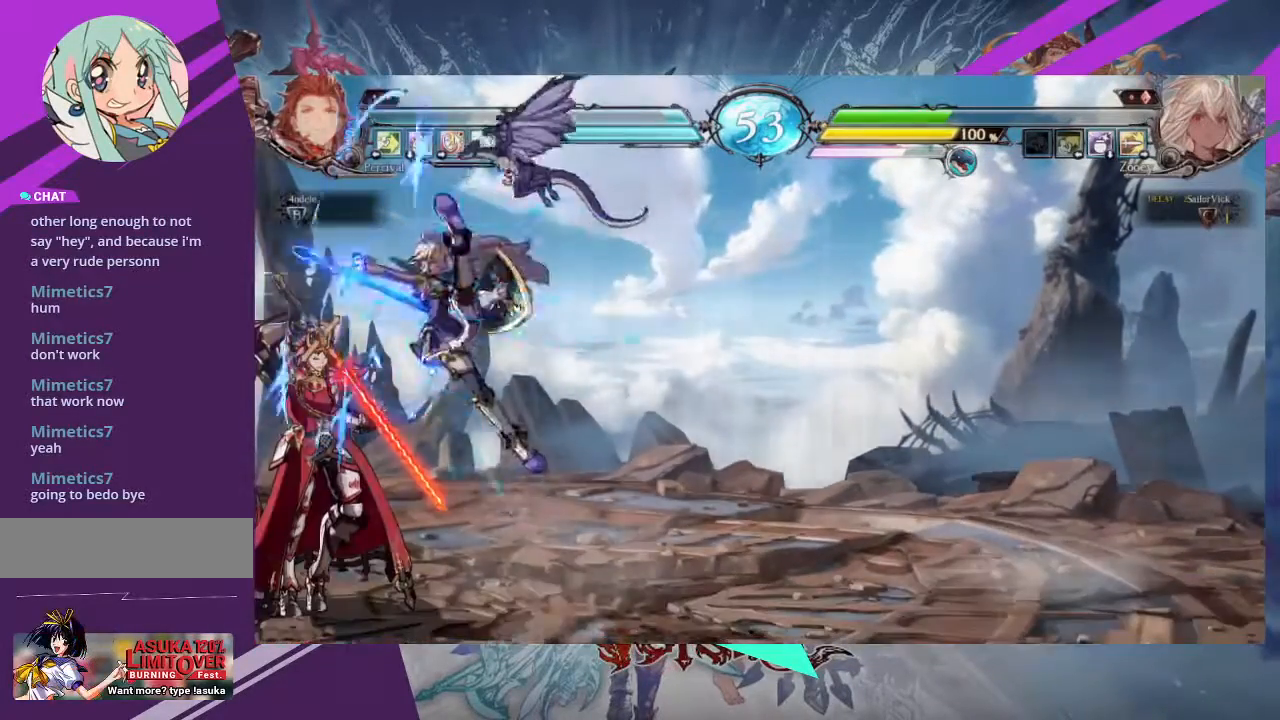
{"buttons": ["R1"], "left_stick": "center", "events": [[300, "TRIANGLE", "down"], [400, "TRIANGLE", "up"], [500, "R1", "down"]]}
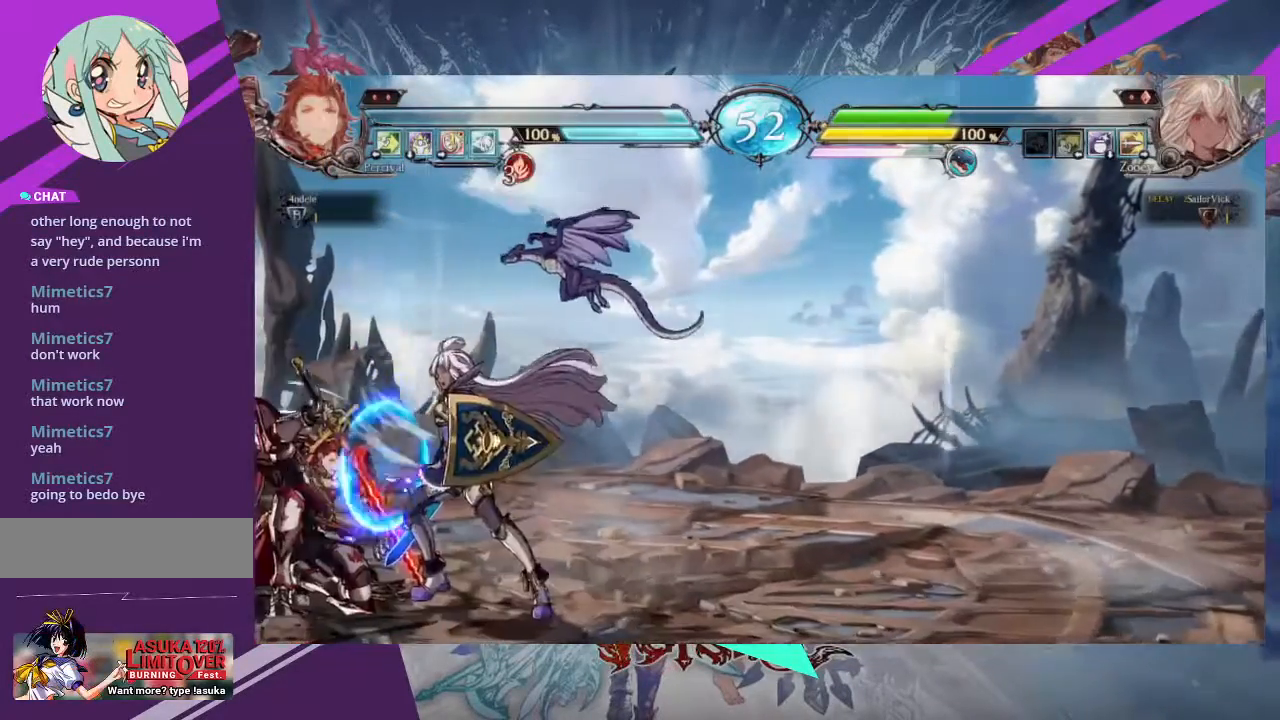
{"buttons": [], "left_stick": "center", "events": [[67, "R1", "up"], [134, "R1", "down"], [267, "R1", "up"], [300, "left_stick", "down"], [401, "left_stick", "center"], [434, "R1", "down"], [501, "R1", "up"]]}
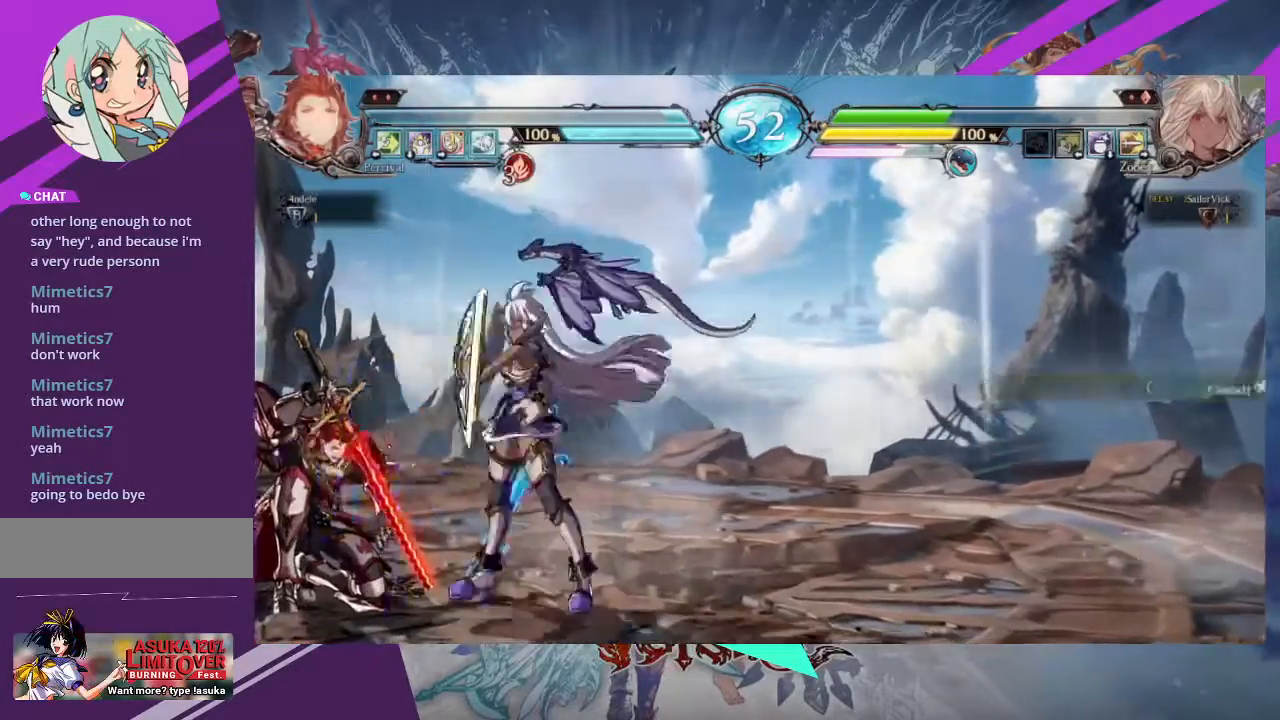
{"buttons": [], "left_stick": "center", "events": []}
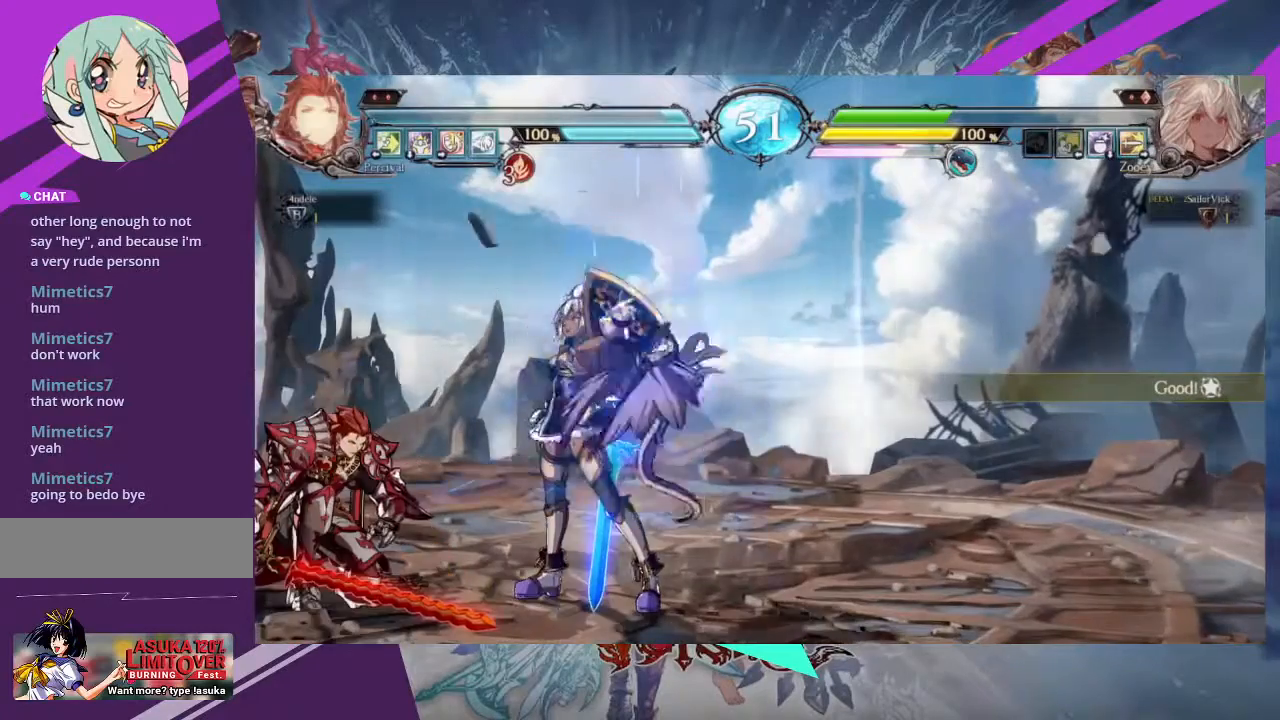
{"buttons": [], "left_stick": "center", "events": [[33, "left_stick", "up-left"], [434, "left_stick", "center"]]}
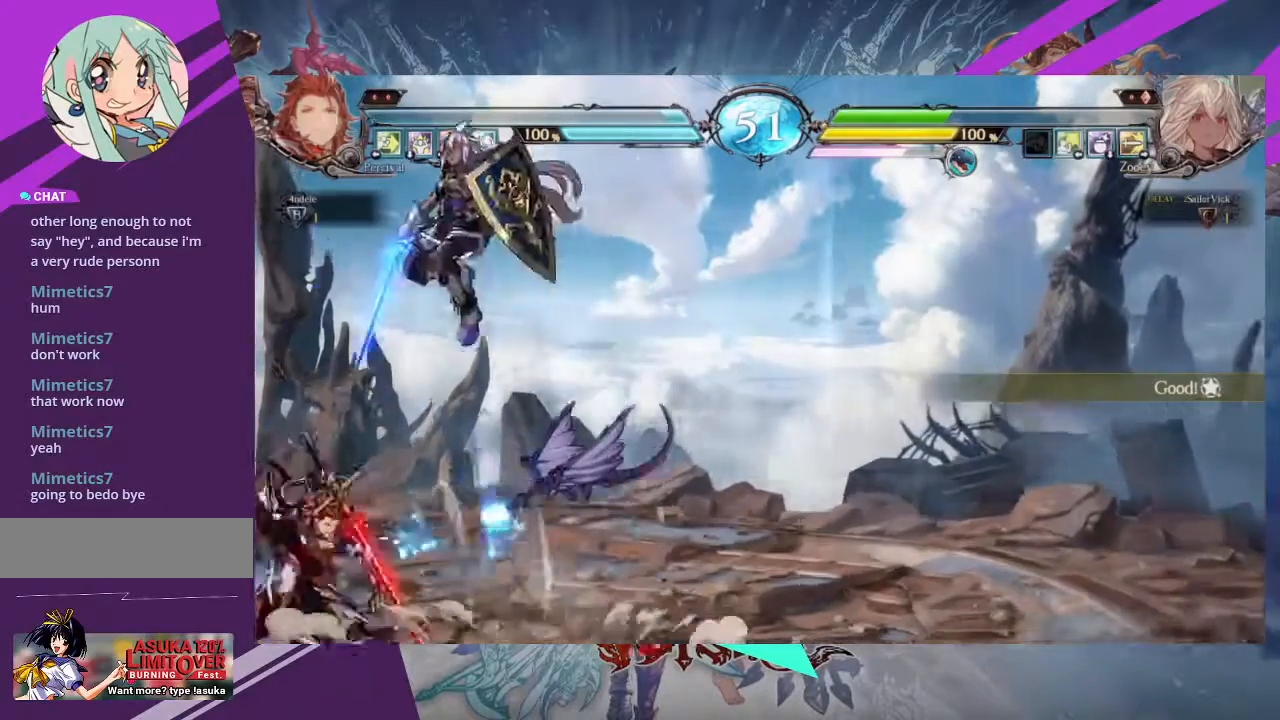
{"buttons": [], "left_stick": "center", "events": [[200, "R2", "down"], [367, "R2", "up"]]}
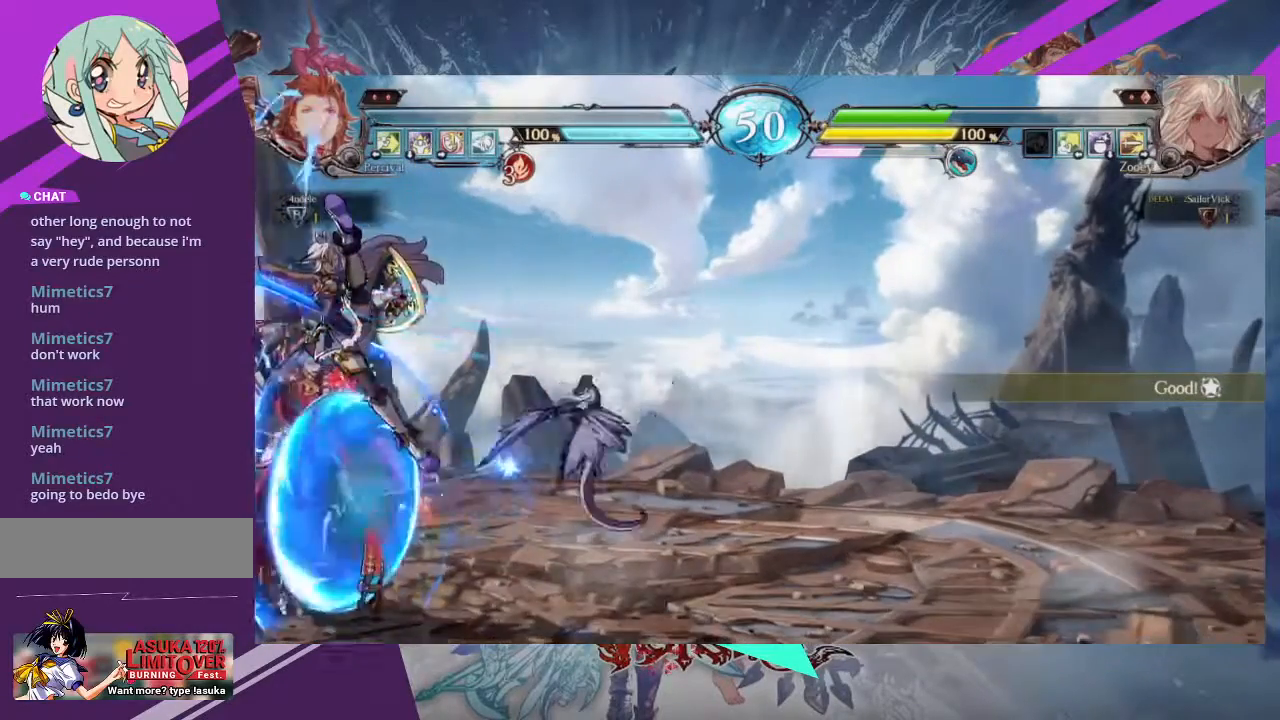
{"buttons": [], "left_stick": "center", "events": [[267, "left_stick", "left"], [300, "R1", "down"], [300, "TRIANGLE", "down"], [401, "R1", "up"], [401, "TRIANGLE", "up"], [434, "left_stick", "center"]]}
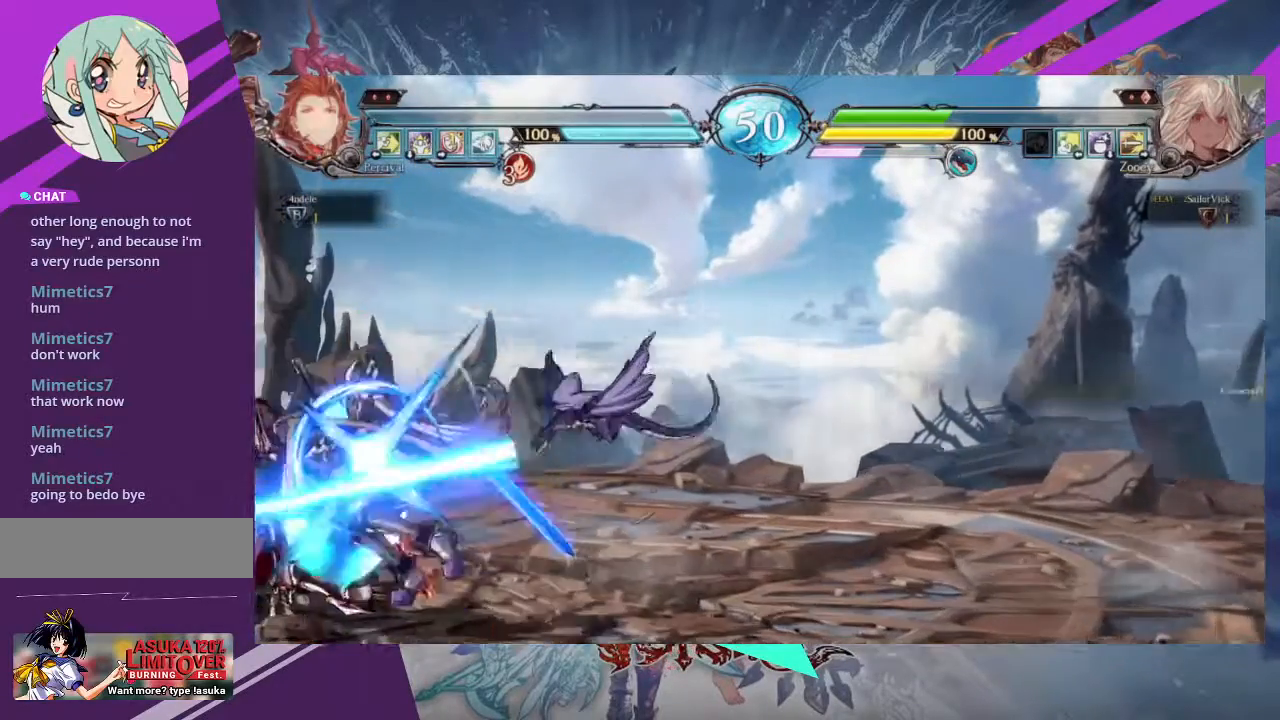
{"buttons": [], "left_stick": "down", "events": [[467, "left_stick", "down"]]}
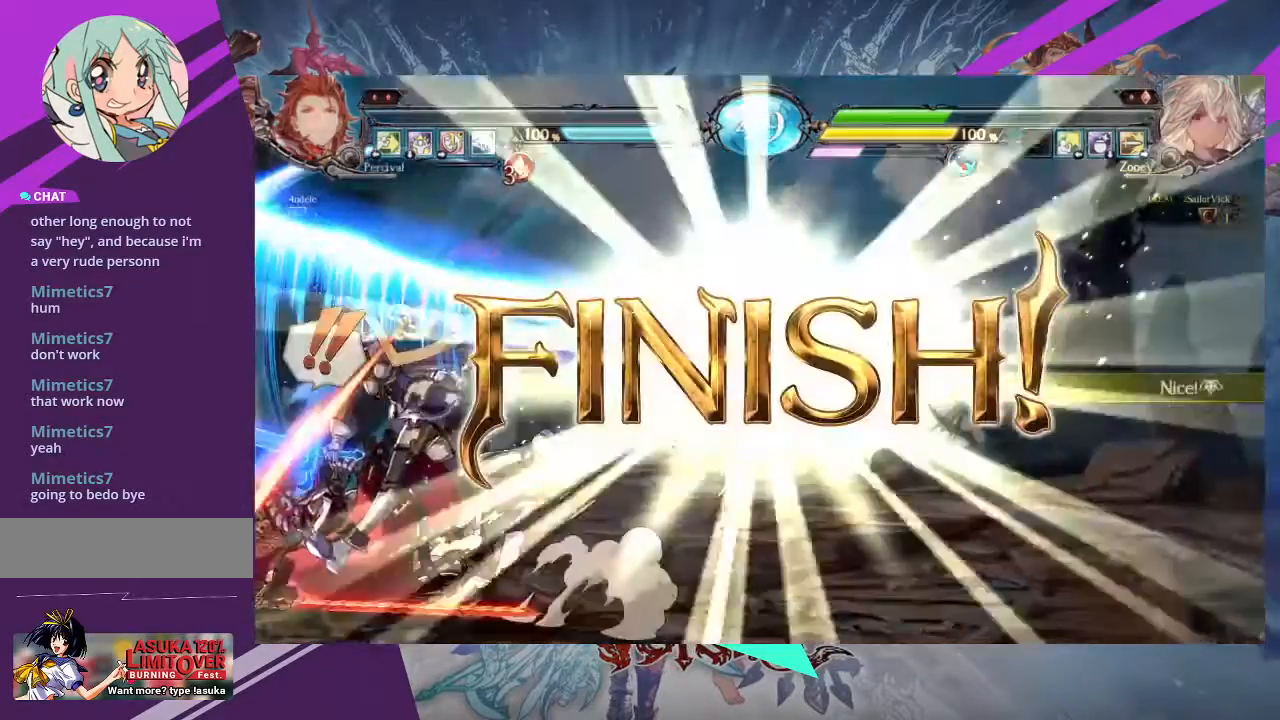
{"buttons": [], "left_stick": "center", "events": [[33, "left_stick", "down-right"], [234, "left_stick", "center"]]}